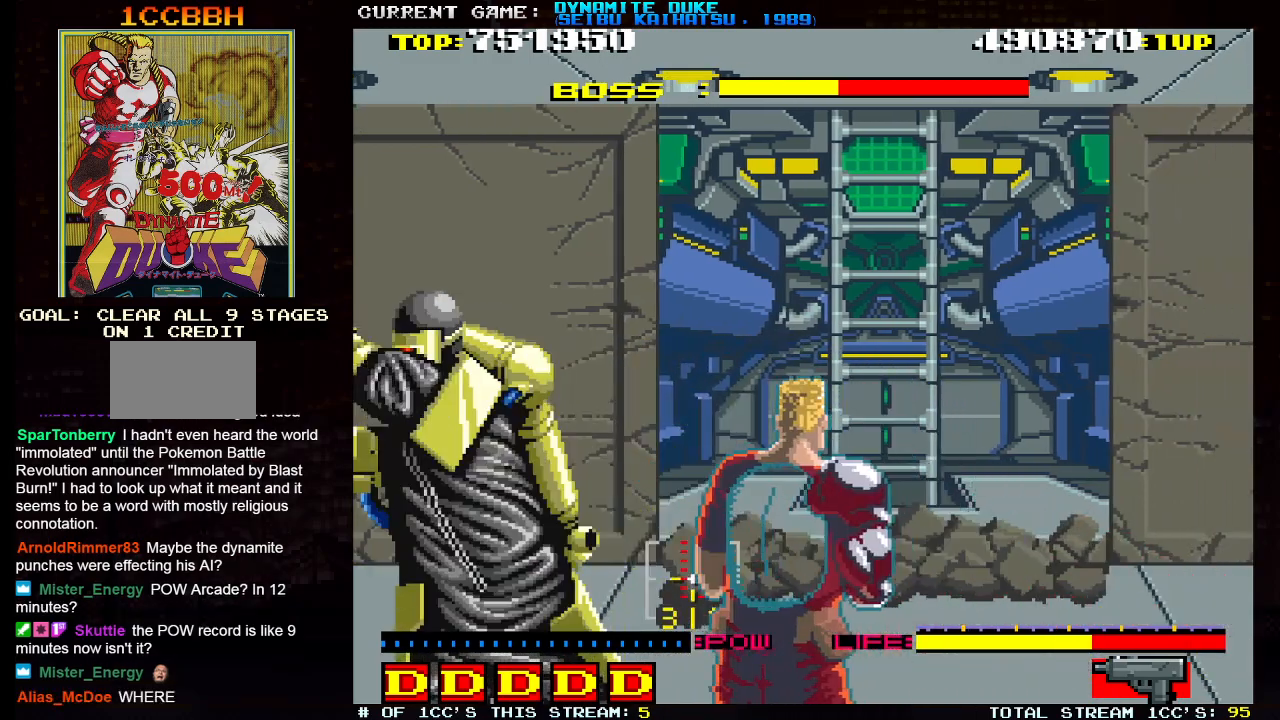
Gameplay with a controller (arcade stick); each line is a JSON object with the inputs held at the frame after it. "events" lists button and stick changes between this image and that frame as [ms after this image, input, new state], when the widget could be followed in between. Not read: L3 R3.
{"buttons": [], "left_stick": "center", "events": [[67, "SQUARE", "down"], [151, "SQUARE", "up"], [184, "left_stick", "center"], [368, "left_stick", "right"], [501, "left_stick", "center"]]}
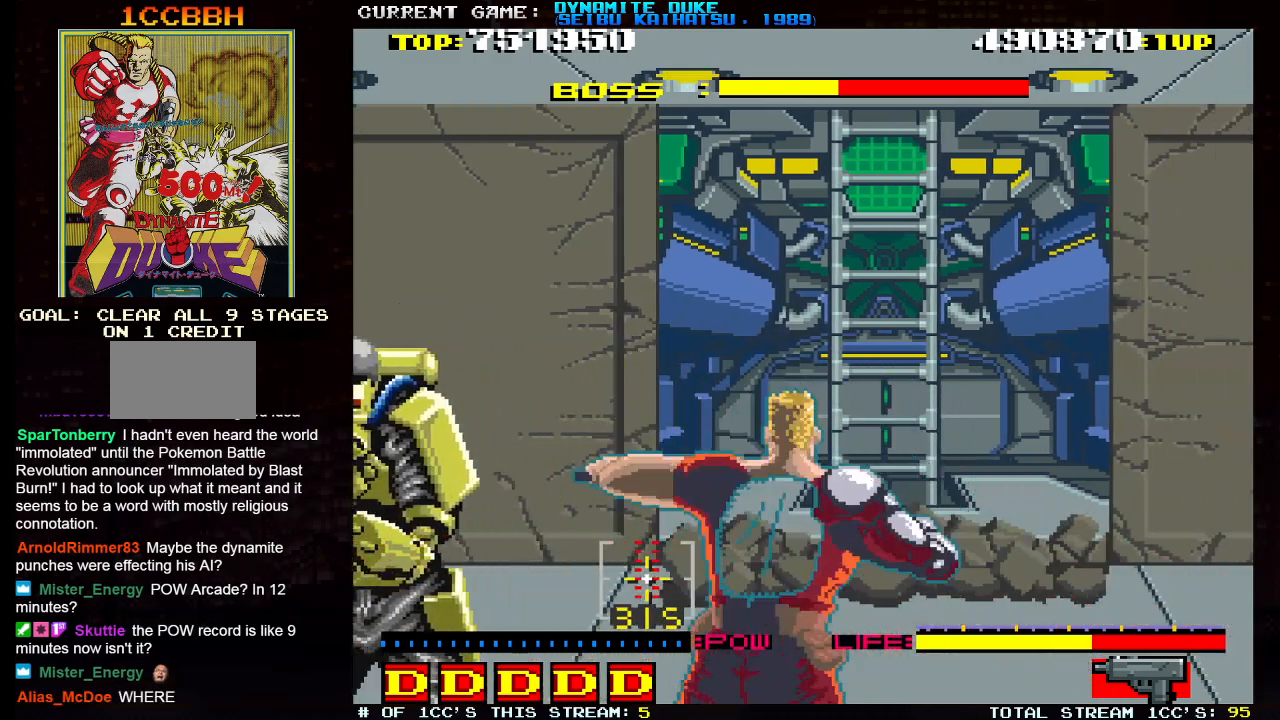
{"buttons": [], "left_stick": "center", "events": [[67, "left_stick", "left"], [200, "left_stick", "center"]]}
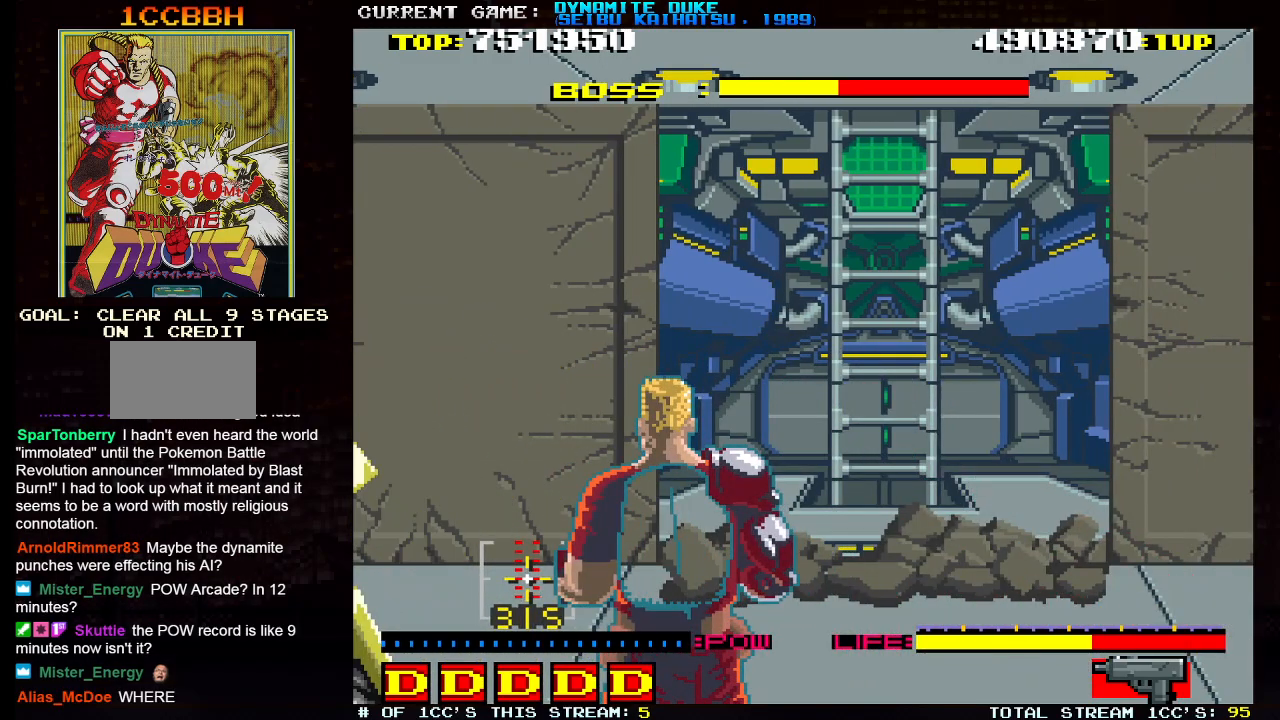
{"buttons": [], "left_stick": "center", "events": [[83, "left_stick", "left"], [183, "SQUARE", "down"], [266, "SQUARE", "up"], [300, "left_stick", "center"]]}
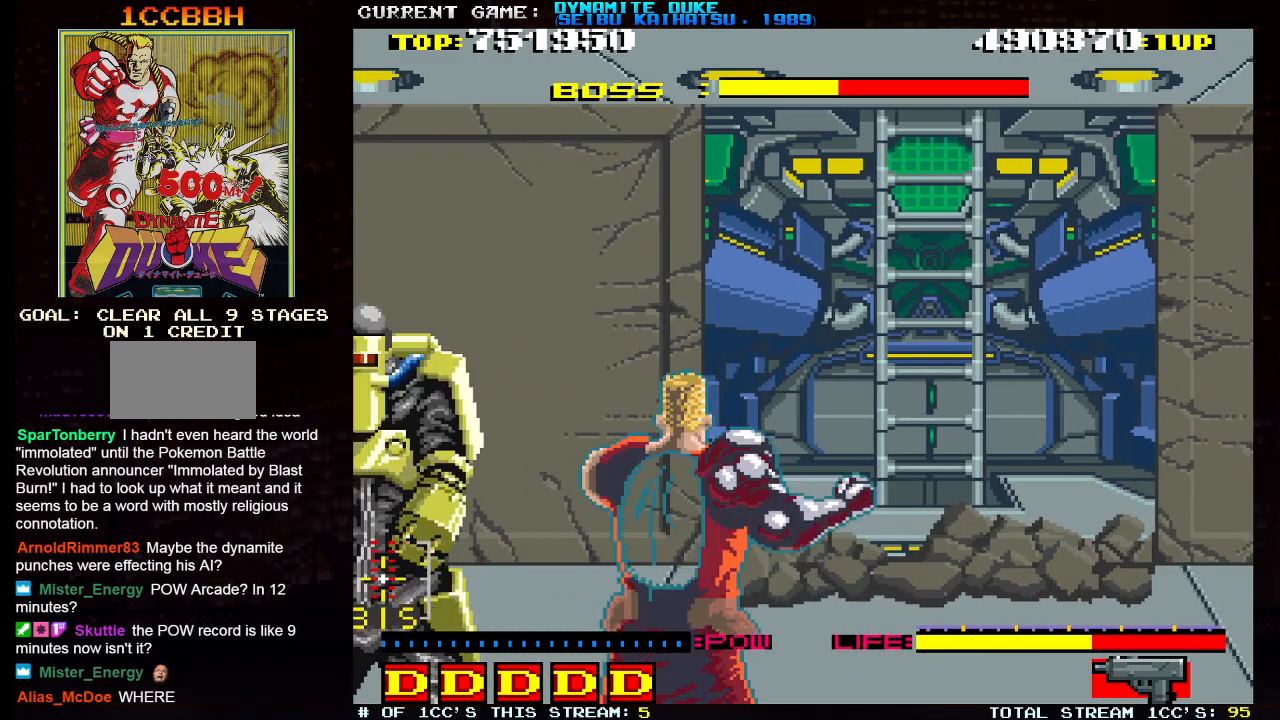
{"buttons": [], "left_stick": "center", "events": []}
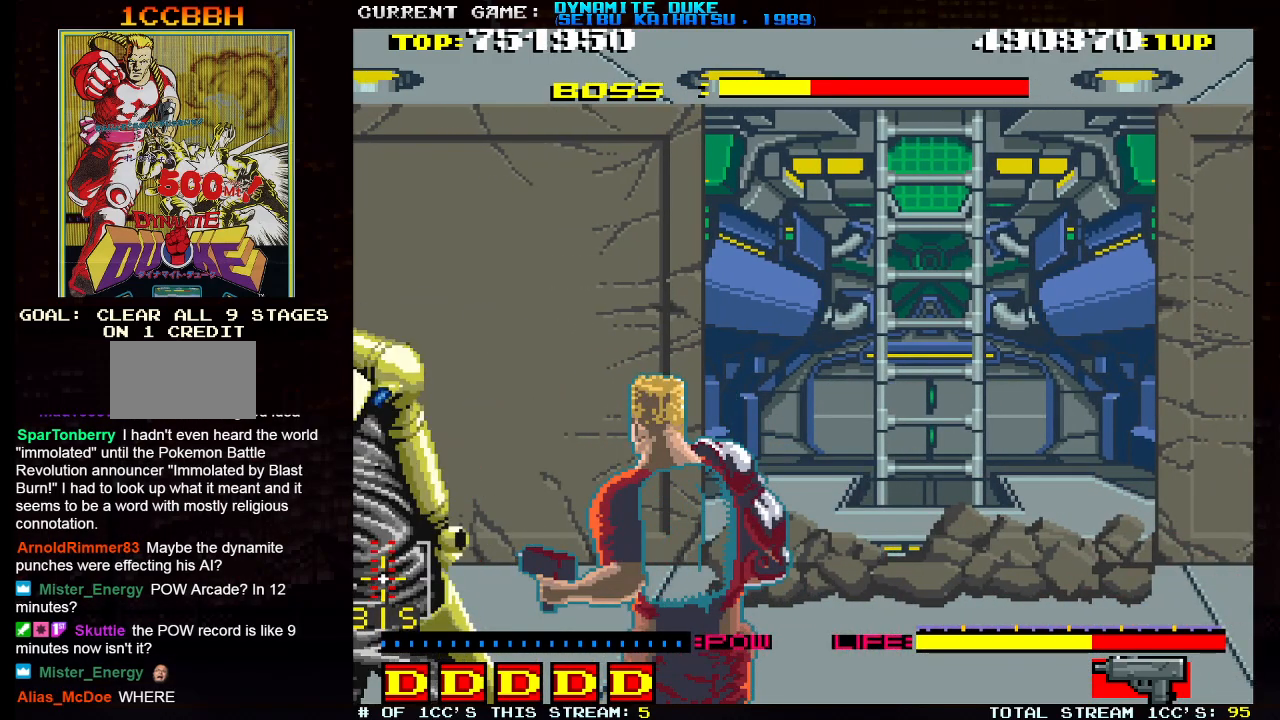
{"buttons": [], "left_stick": "center", "events": [[33, "left_stick", "left"], [50, "SQUARE", "down"], [150, "SQUARE", "up"], [166, "left_stick", "center"]]}
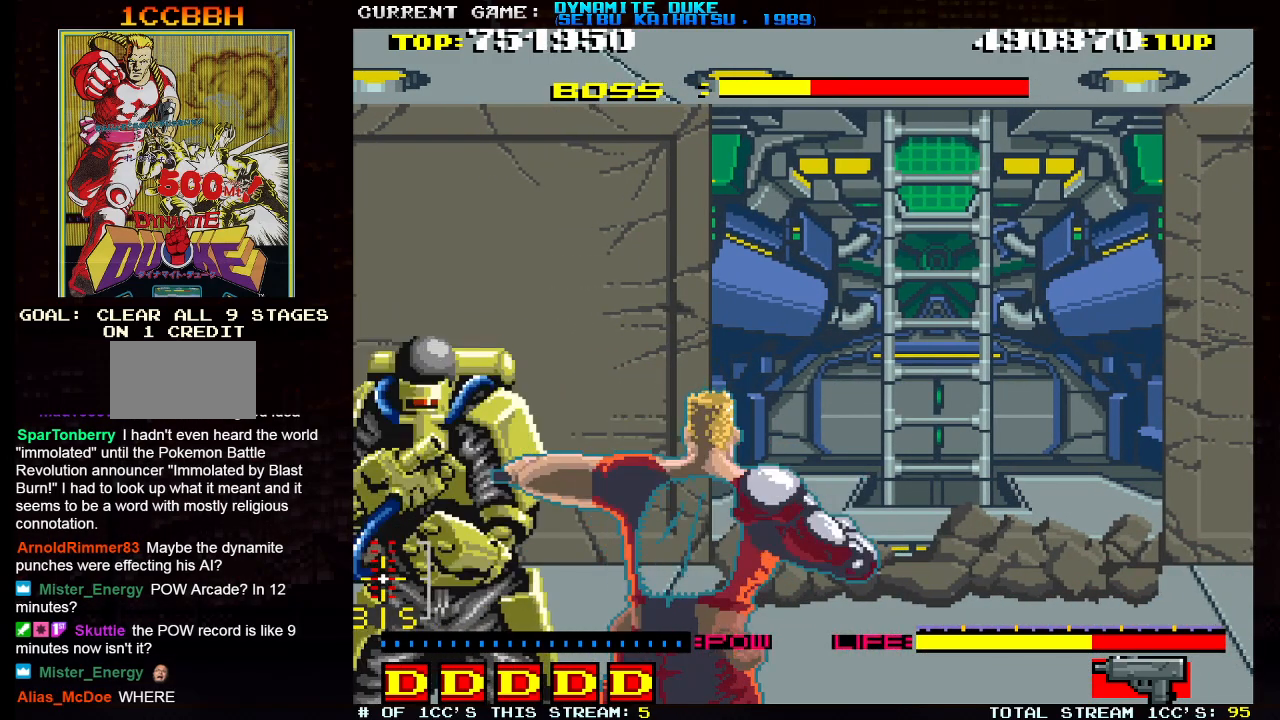
{"buttons": ["SQUARE"], "left_stick": "left", "events": [[34, "left_stick", "right"], [217, "left_stick", "center"], [467, "left_stick", "left"], [484, "SQUARE", "down"]]}
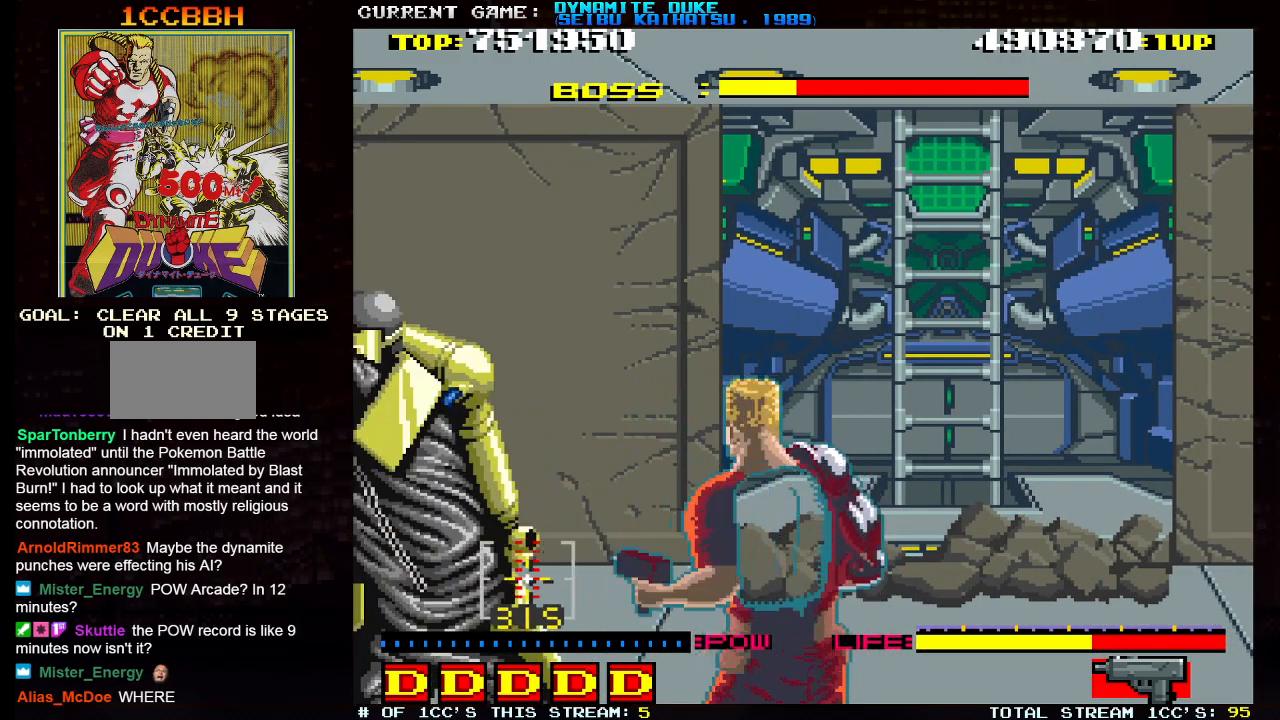
{"buttons": [], "left_stick": "center", "events": [[83, "SQUARE", "up"], [100, "left_stick", "center"]]}
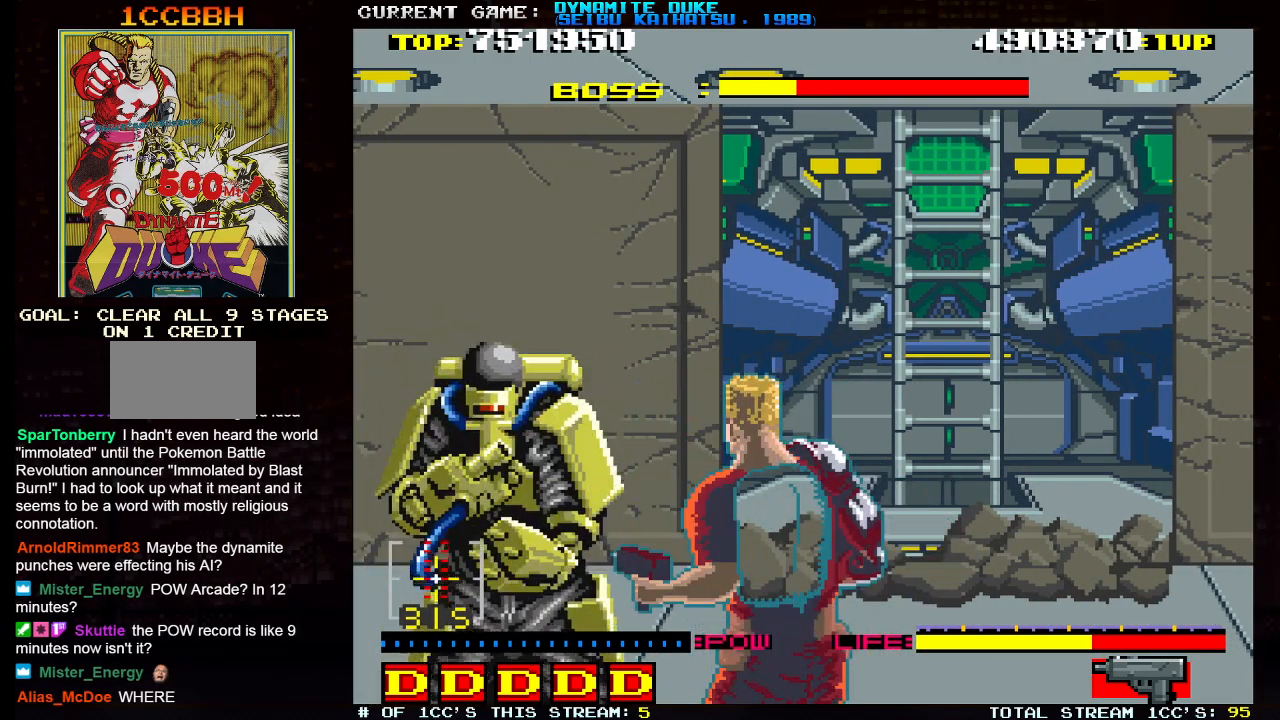
{"buttons": [], "left_stick": "center", "events": [[34, "left_stick", "right"], [167, "left_stick", "center"], [351, "left_stick", "left"], [401, "SQUARE", "down"], [484, "SQUARE", "up"], [484, "left_stick", "center"]]}
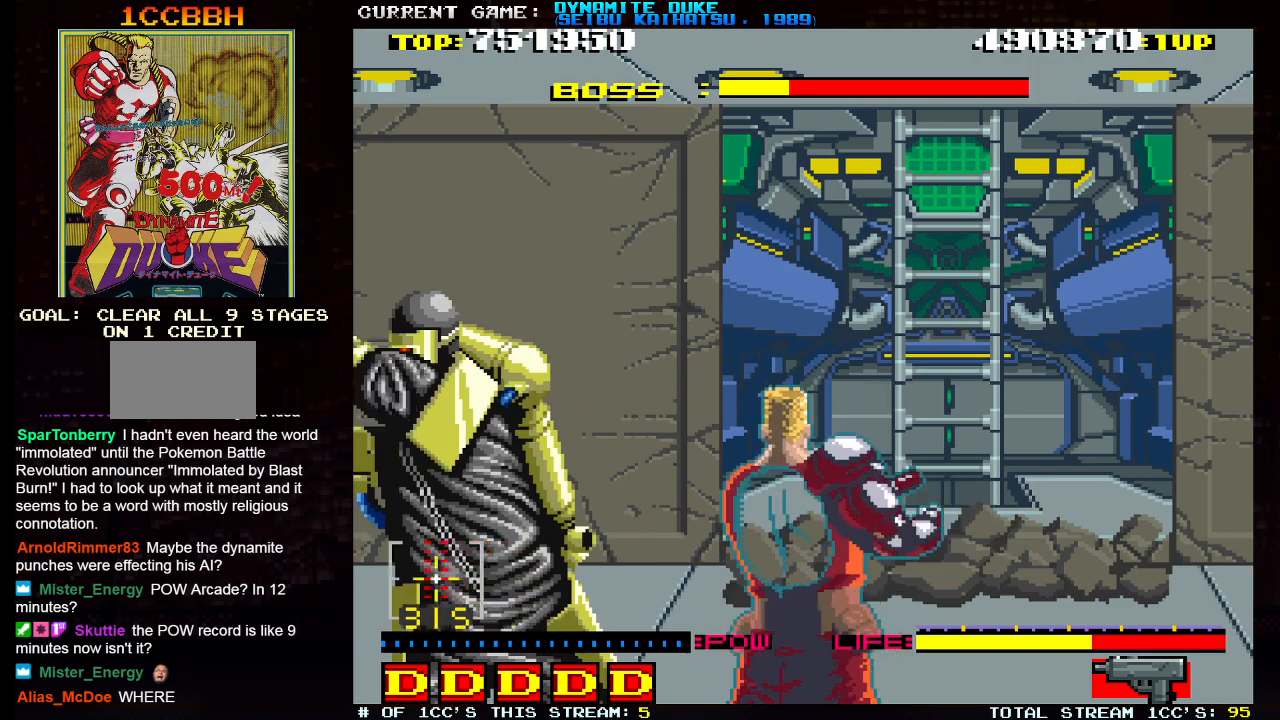
{"buttons": [], "left_stick": "right", "events": [[484, "left_stick", "right"]]}
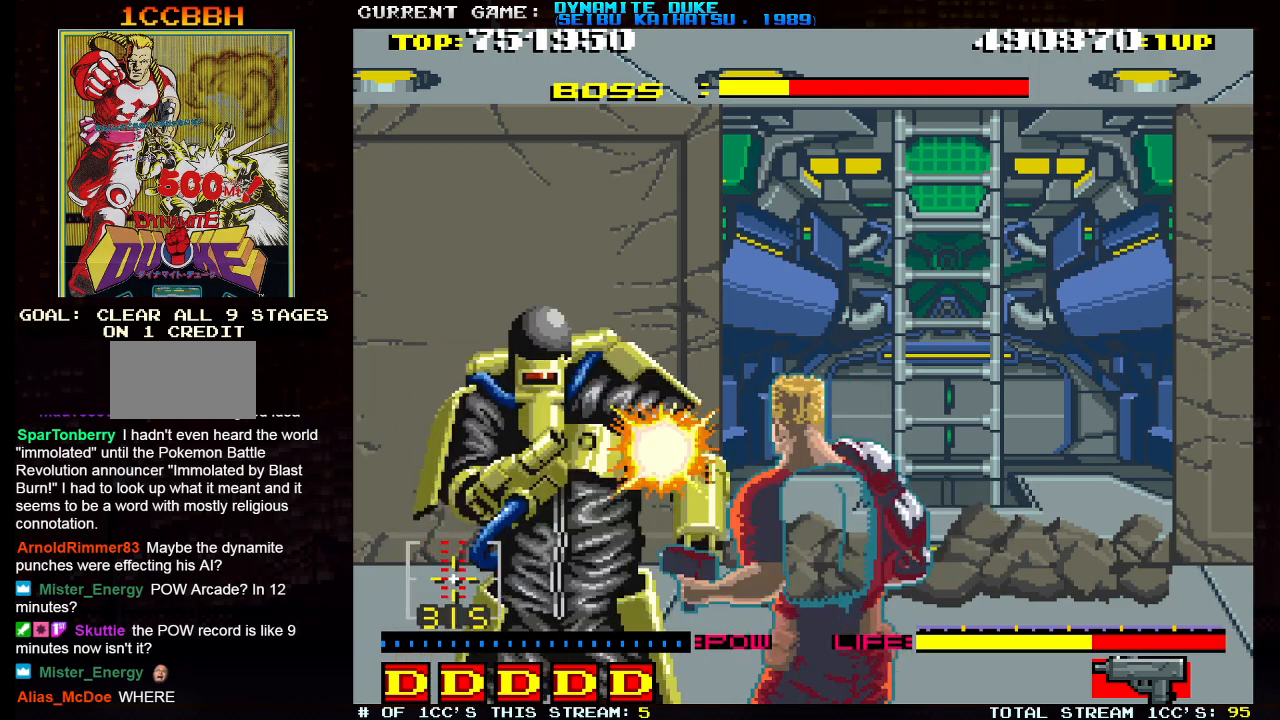
{"buttons": [], "left_stick": "center", "events": [[134, "left_stick", "center"], [251, "left_stick", "left"], [284, "SQUARE", "down"], [367, "SQUARE", "up"], [384, "left_stick", "center"]]}
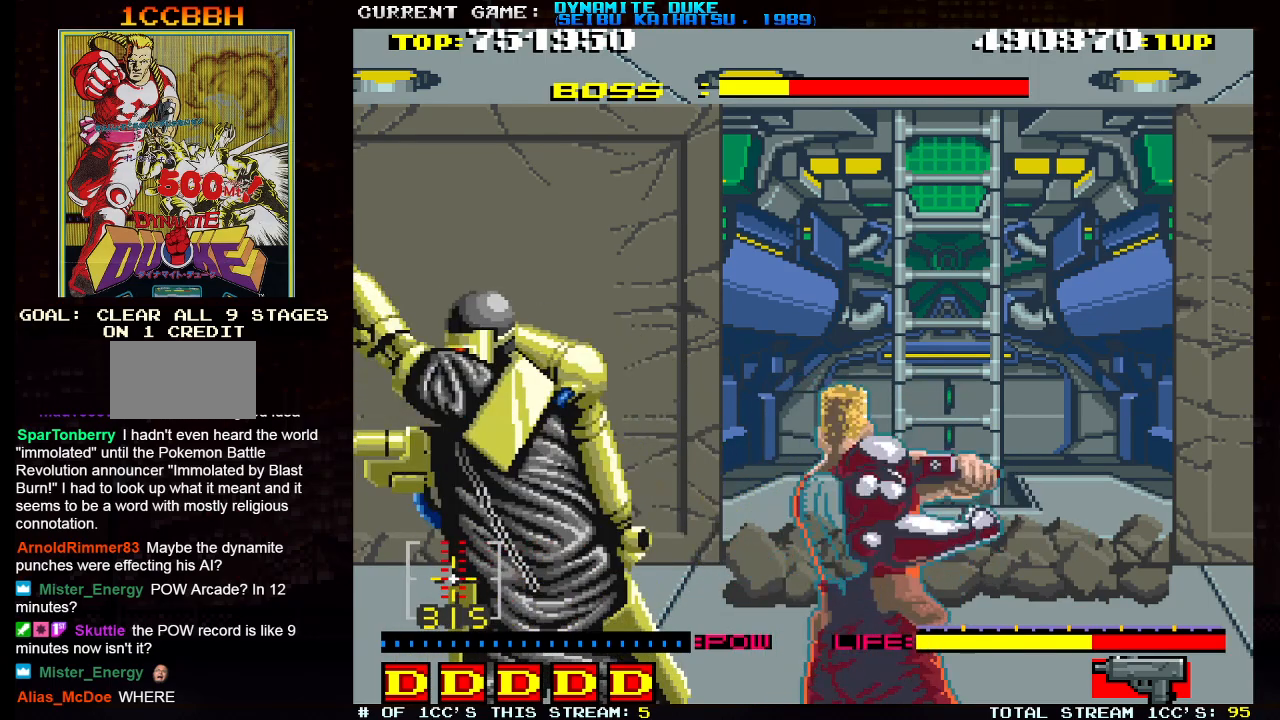
{"buttons": [], "left_stick": "right", "events": [[367, "left_stick", "right"]]}
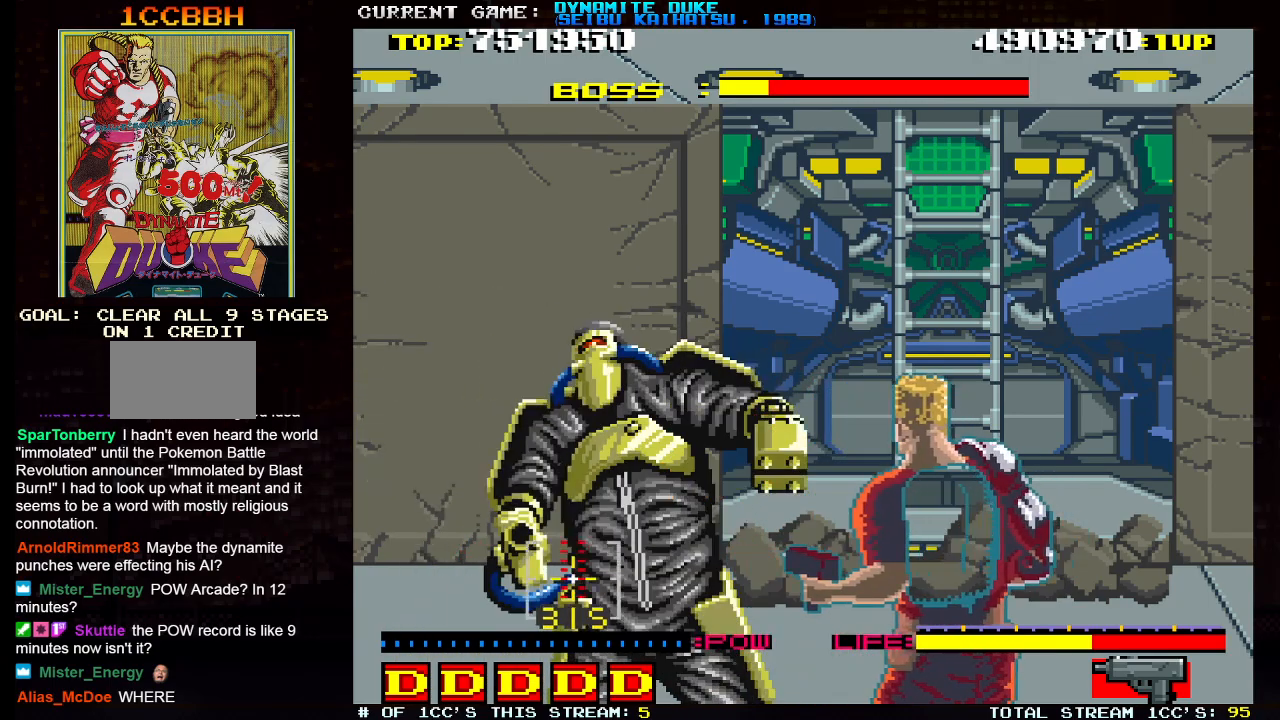
{"buttons": [], "left_stick": "center", "events": [[201, "left_stick", "left"], [267, "SQUARE", "down"], [334, "SQUARE", "up"], [334, "left_stick", "center"]]}
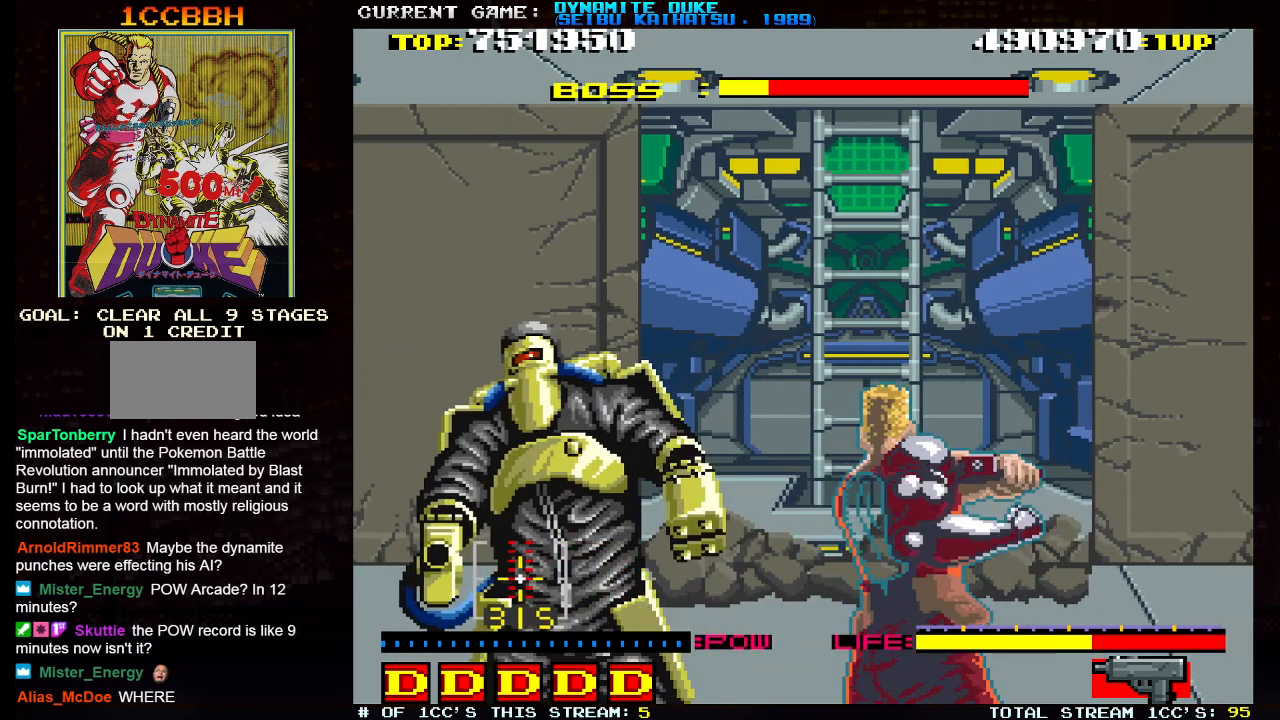
{"buttons": [], "left_stick": "left", "events": [[333, "left_stick", "left"], [400, "SQUARE", "down"], [484, "SQUARE", "up"]]}
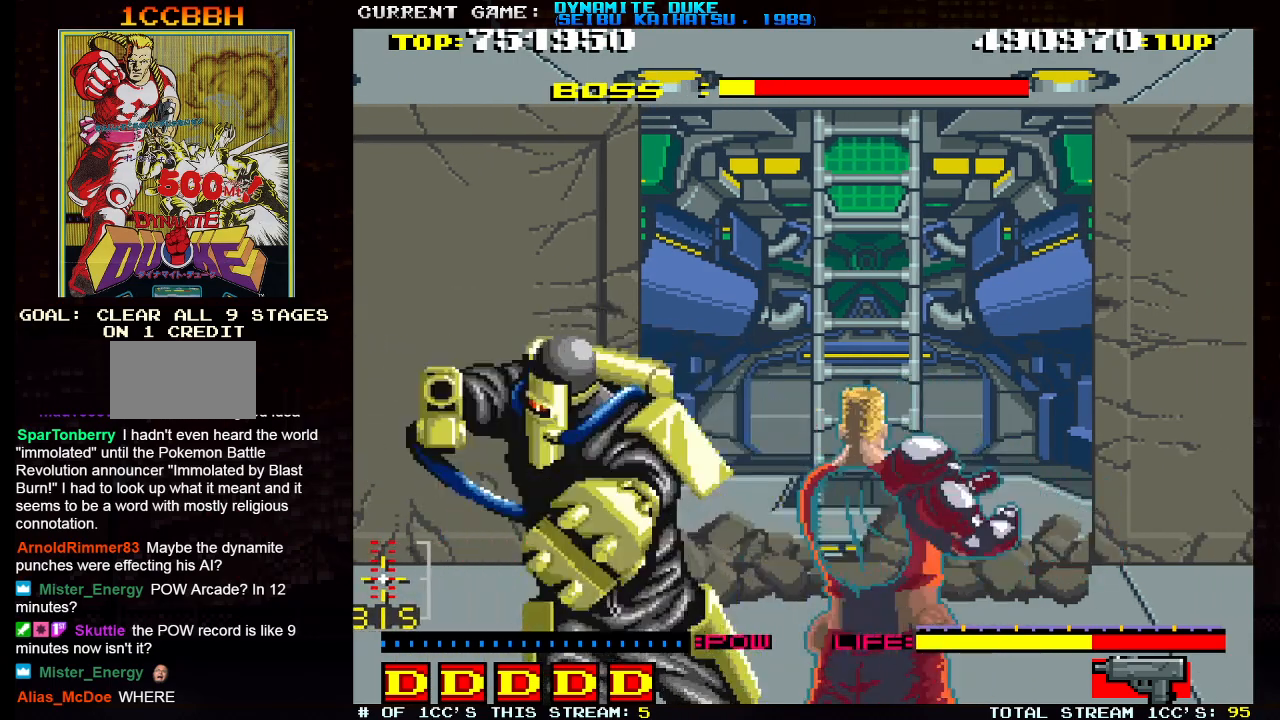
{"buttons": ["SQUARE"], "left_stick": "left", "events": [[67, "left_stick", "center"], [434, "left_stick", "left"], [484, "SQUARE", "down"]]}
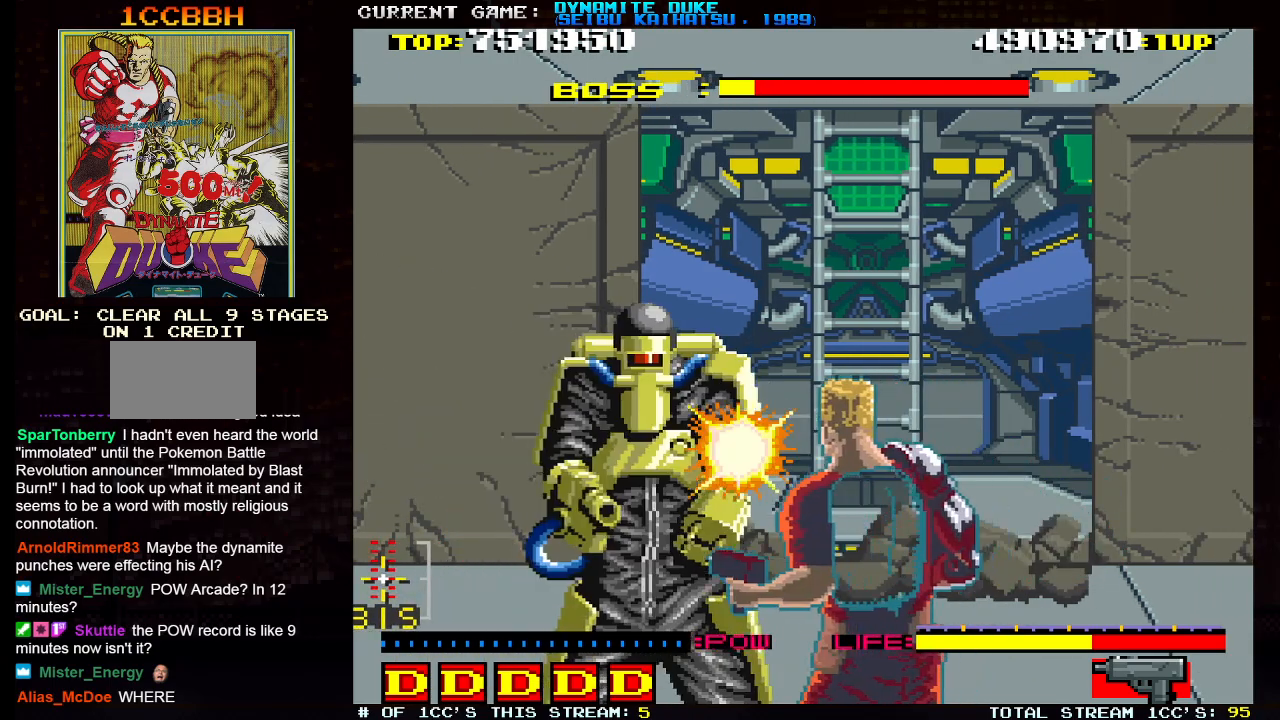
{"buttons": ["TRIANGLE"], "left_stick": "down-right", "events": [[33, "left_stick", "center"], [67, "SQUARE", "up"], [167, "TRIANGLE", "down"], [217, "left_stick", "down-right"]]}
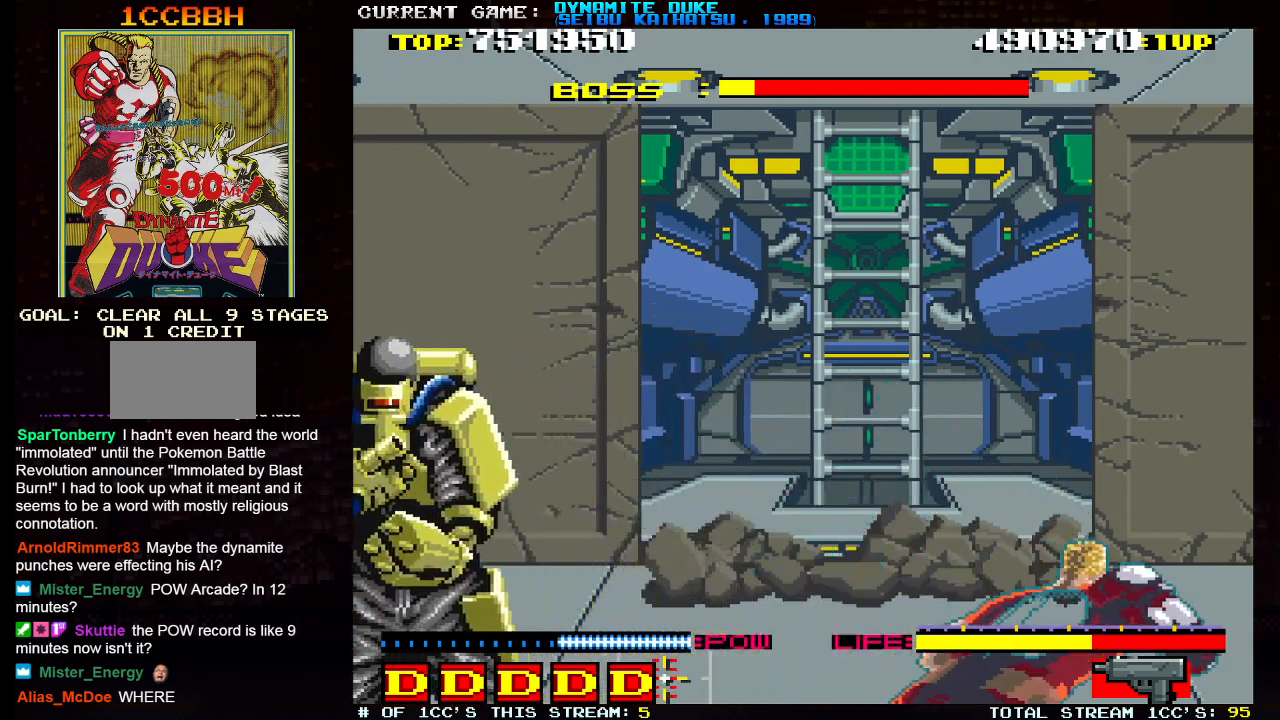
{"buttons": ["TRIANGLE"], "left_stick": "down", "events": [[301, "left_stick", "down-left"], [417, "left_stick", "down"]]}
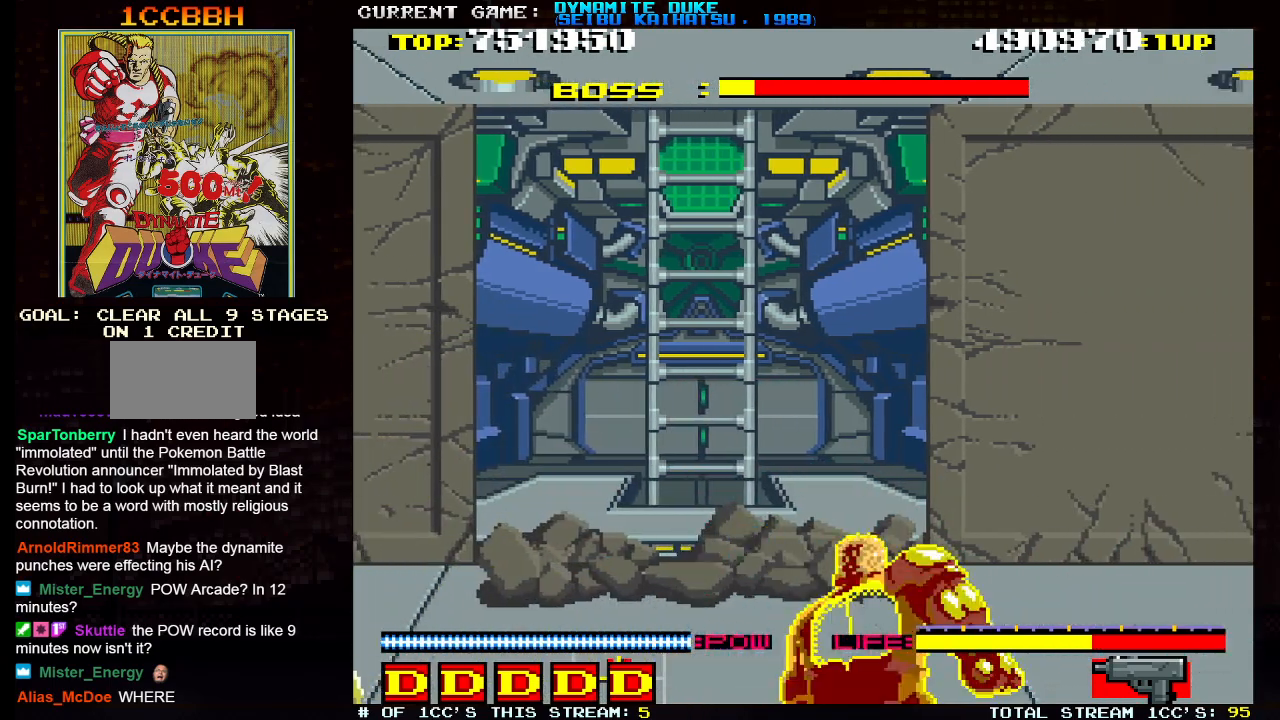
{"buttons": [], "left_stick": "center", "events": [[67, "left_stick", "down-left"], [417, "TRIANGLE", "up"], [434, "left_stick", "center"]]}
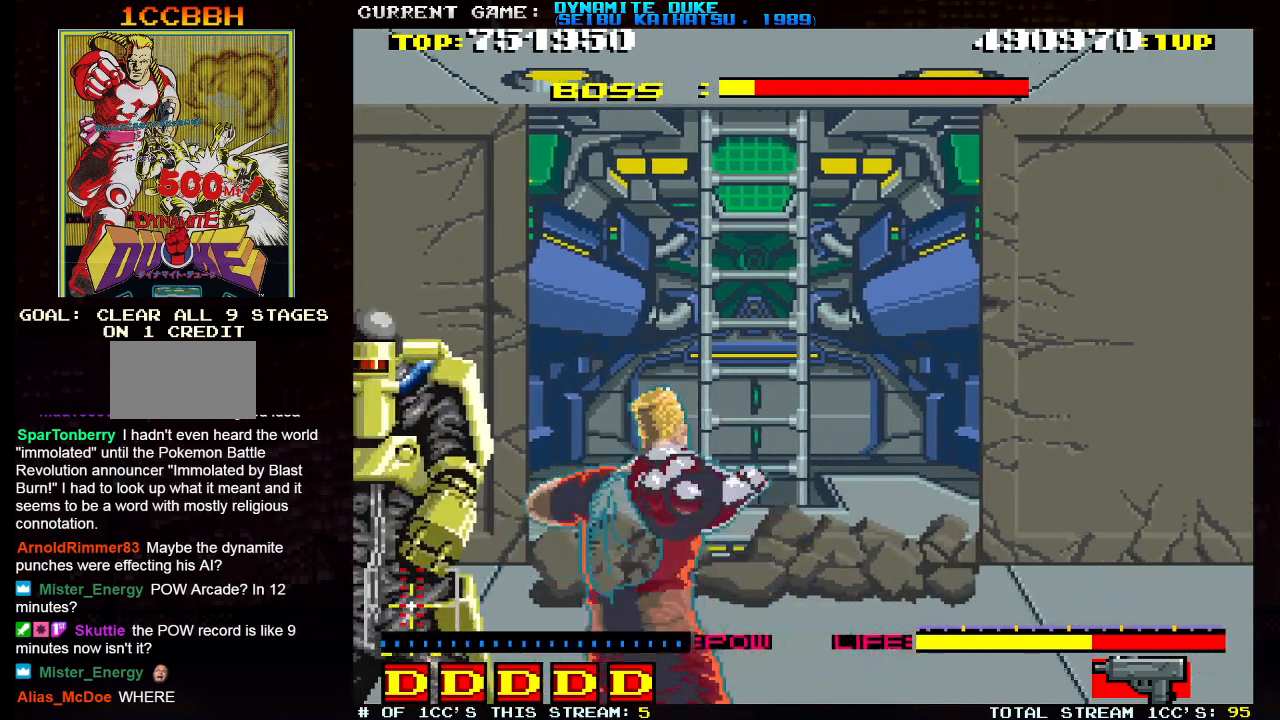
{"buttons": [], "left_stick": "center", "events": []}
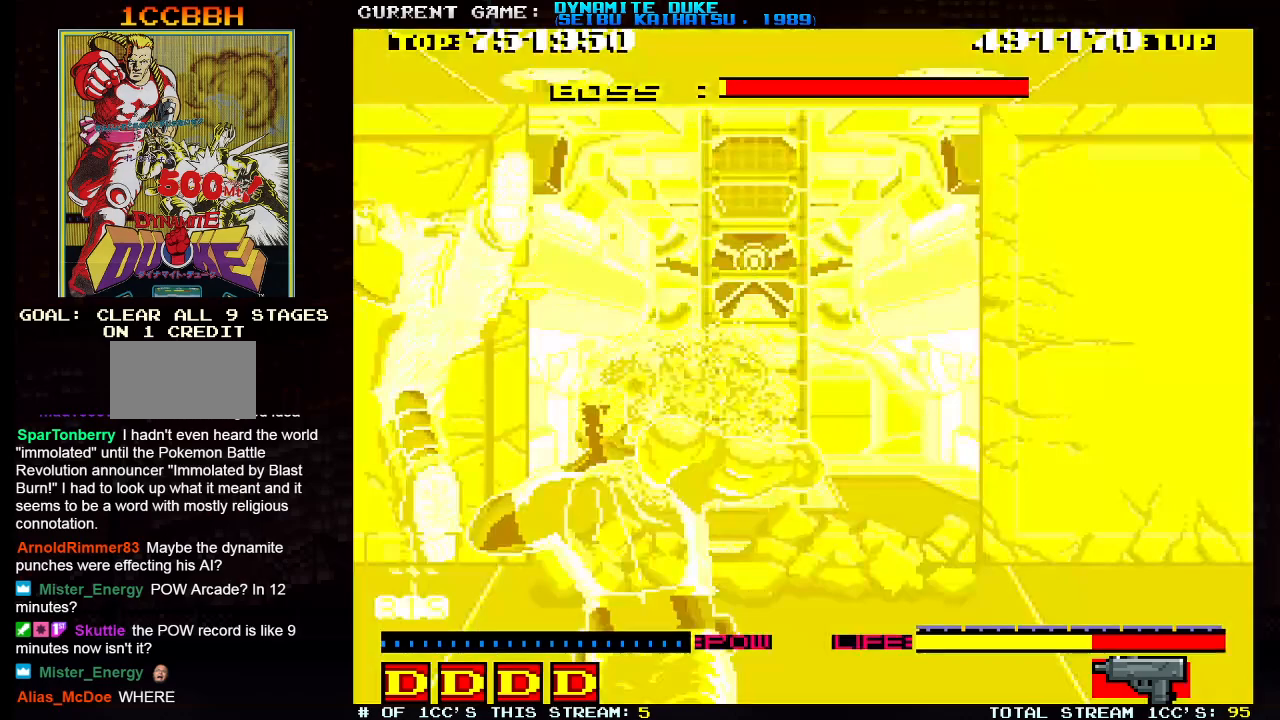
{"buttons": [], "left_stick": "down-left", "events": [[233, "left_stick", "left"], [400, "left_stick", "down-left"]]}
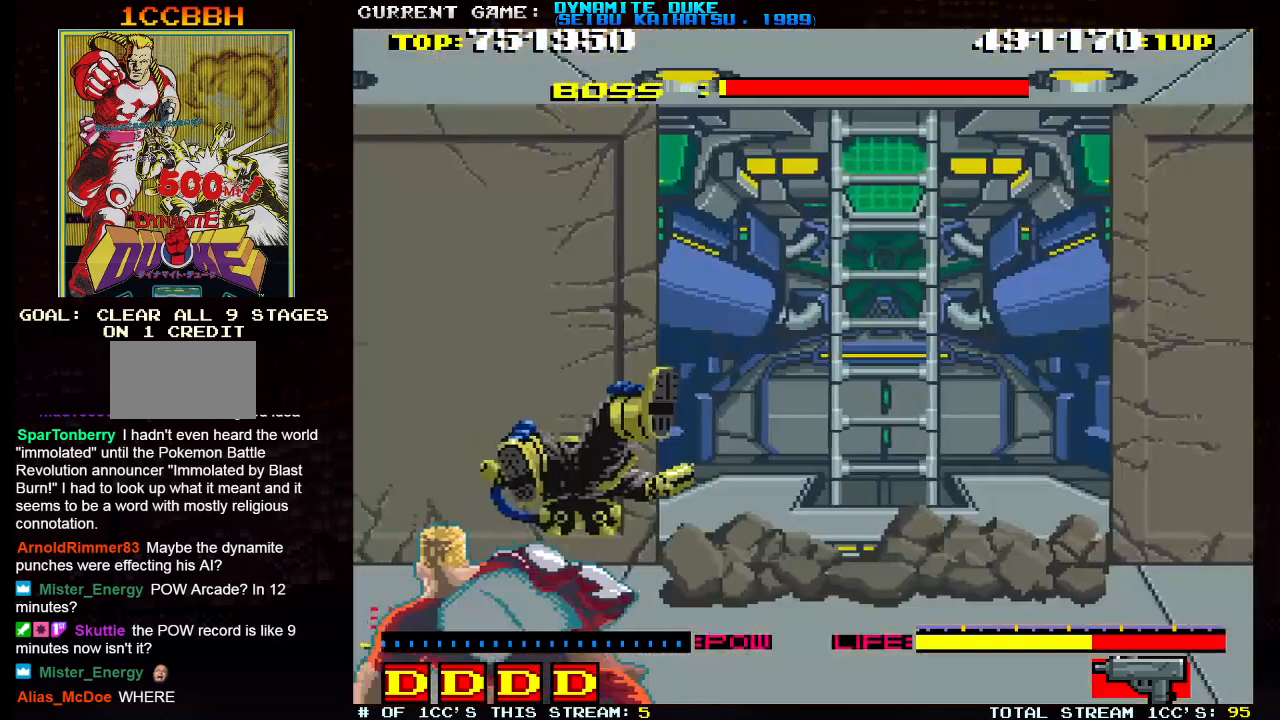
{"buttons": [], "left_stick": "down-left", "events": []}
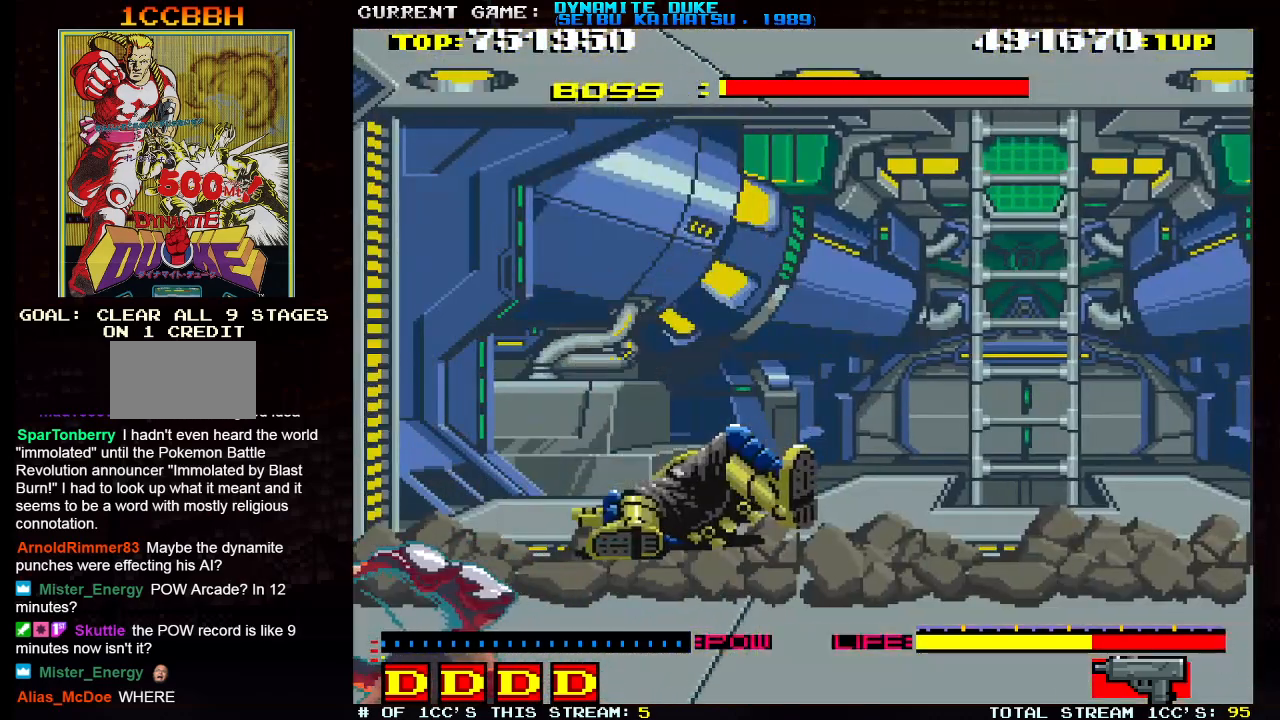
{"buttons": [], "left_stick": "down-left", "events": []}
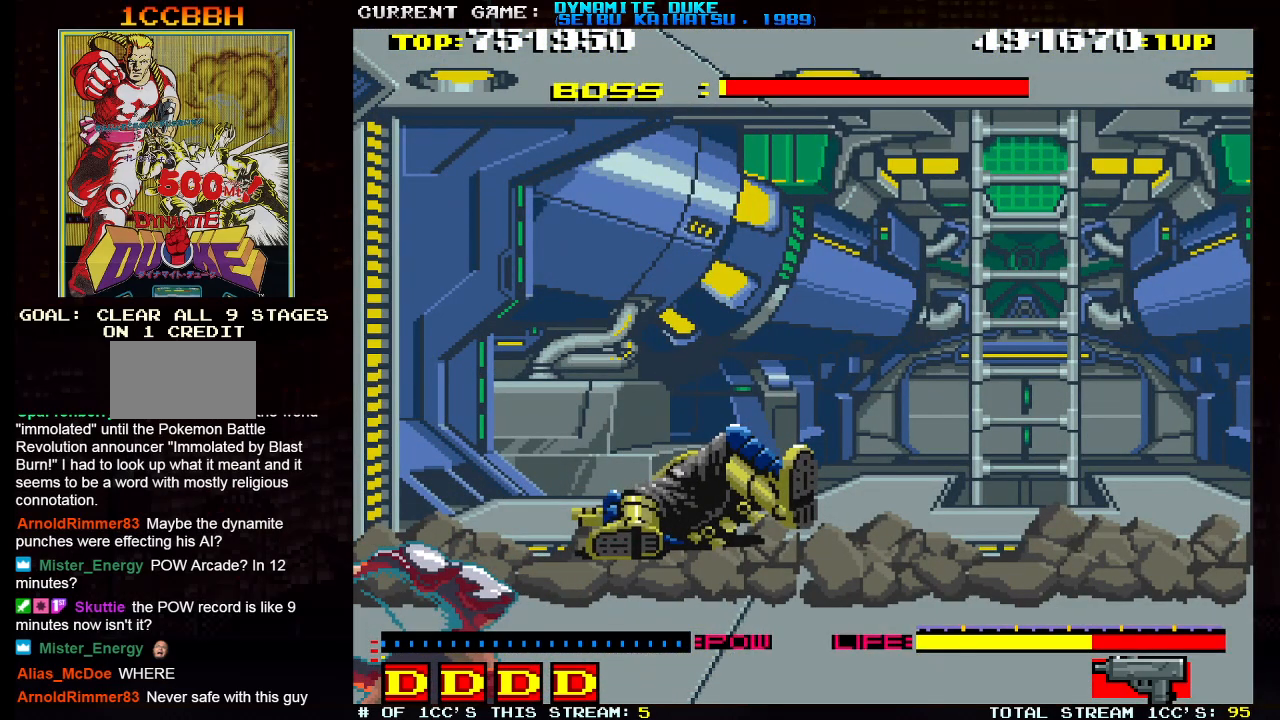
{"buttons": [], "left_stick": "down", "events": [[84, "left_stick", "down"]]}
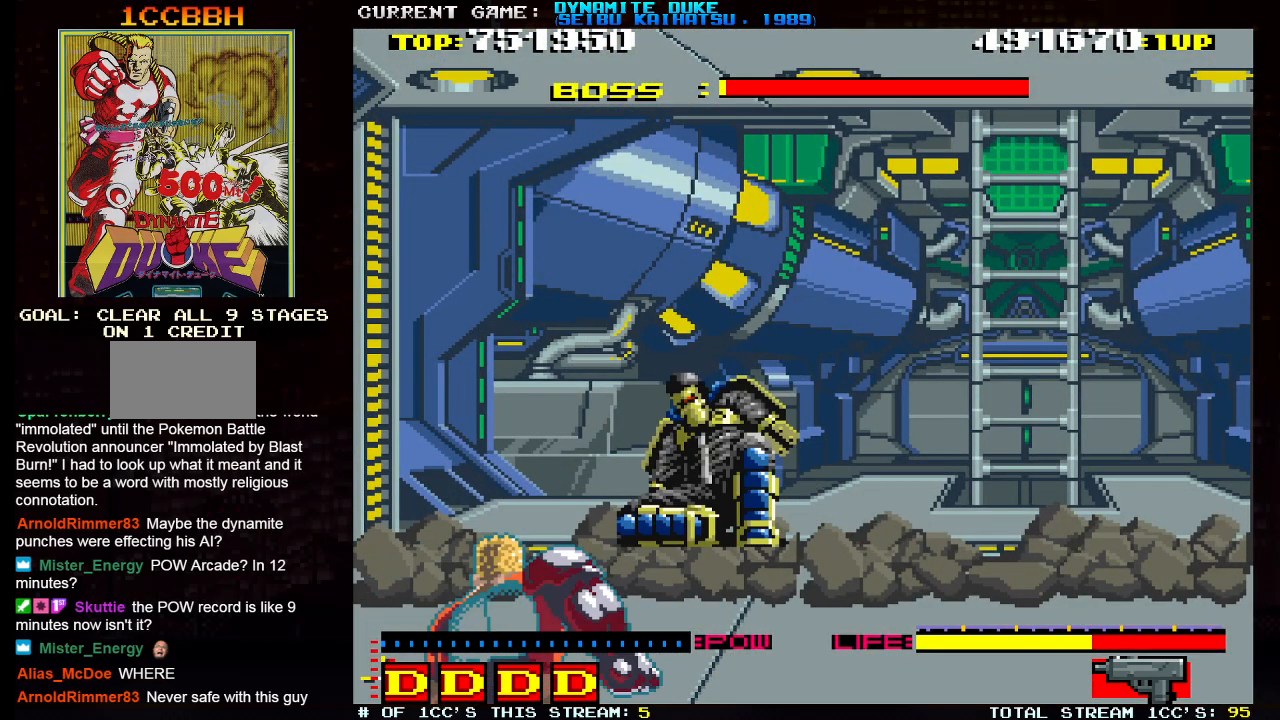
{"buttons": [], "left_stick": "down", "events": []}
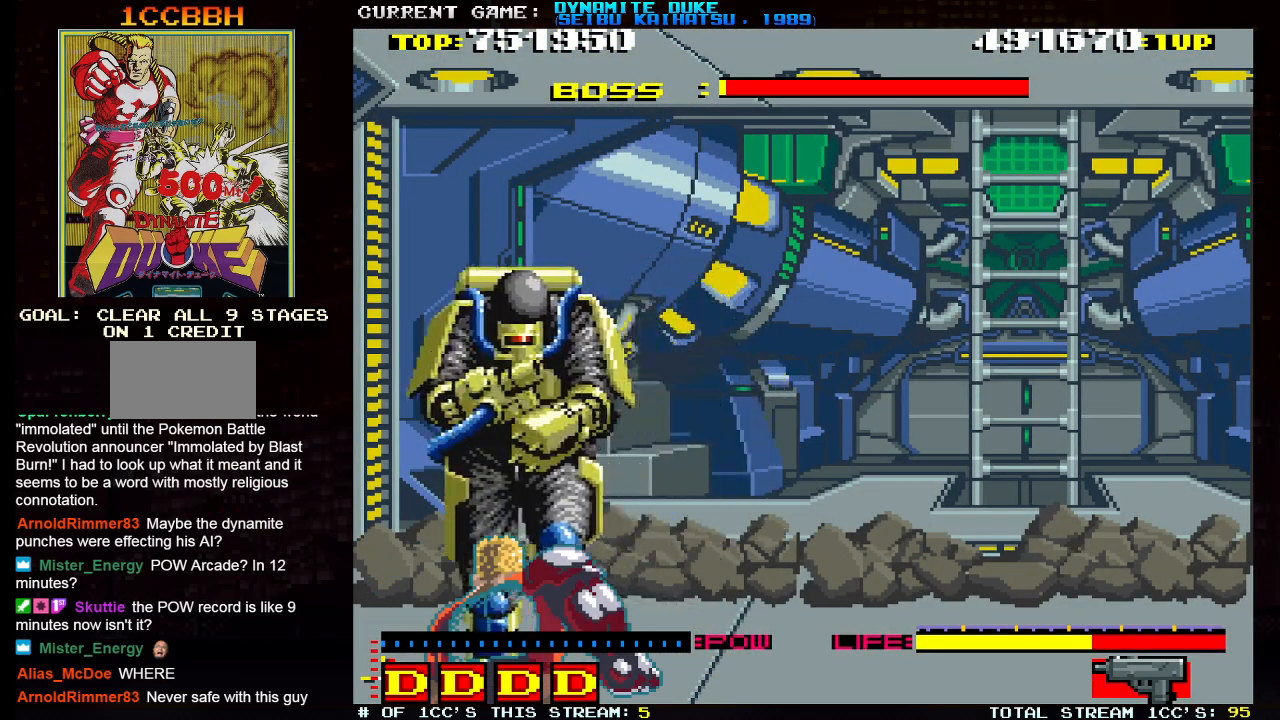
{"buttons": [], "left_stick": "down-right", "events": [[150, "left_stick", "down-right"]]}
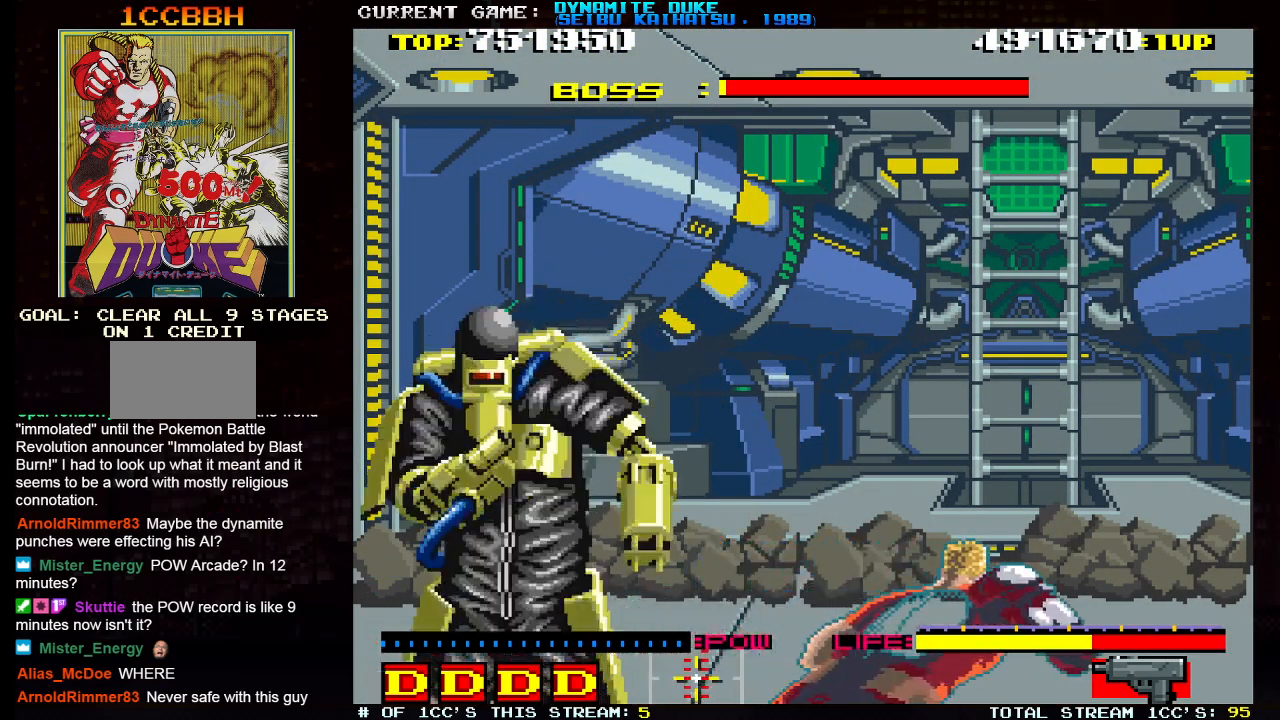
{"buttons": [], "left_stick": "center", "events": [[33, "left_stick", "center"], [333, "left_stick", "left"], [367, "SQUARE", "down"], [467, "SQUARE", "up"], [484, "left_stick", "center"]]}
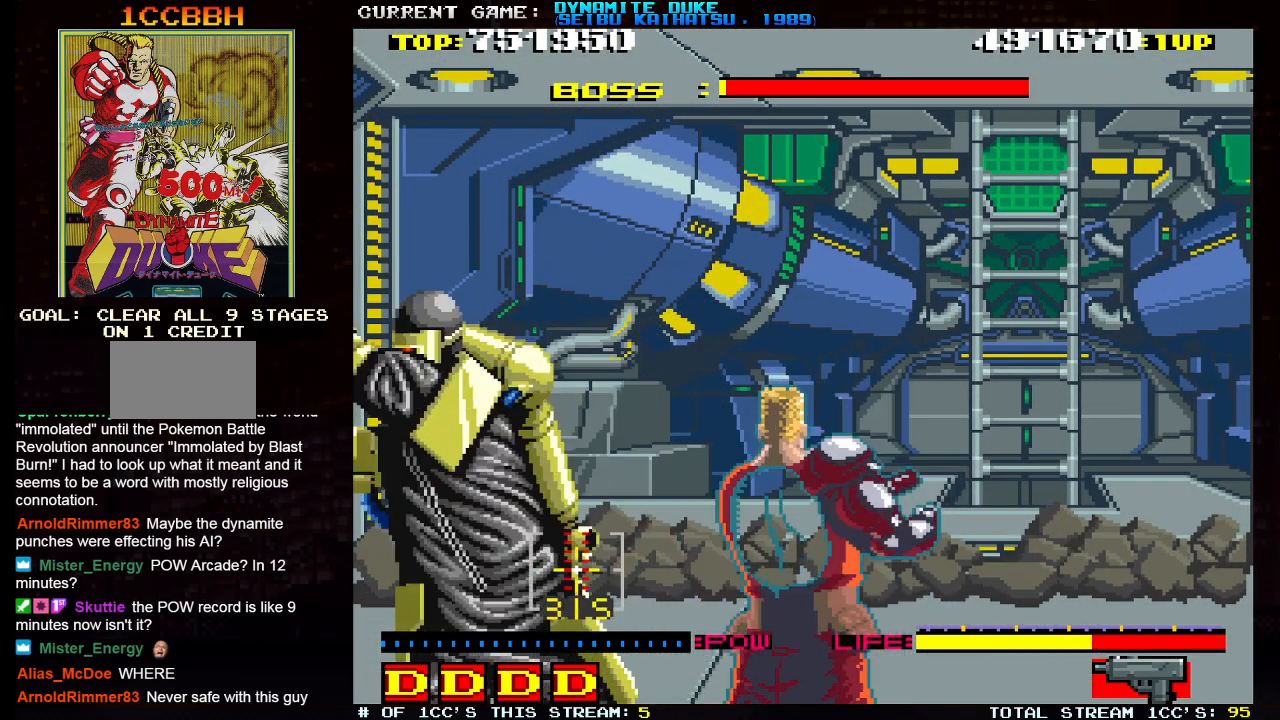
{"buttons": [], "left_stick": "center", "events": [[217, "left_stick", "right"], [451, "left_stick", "center"]]}
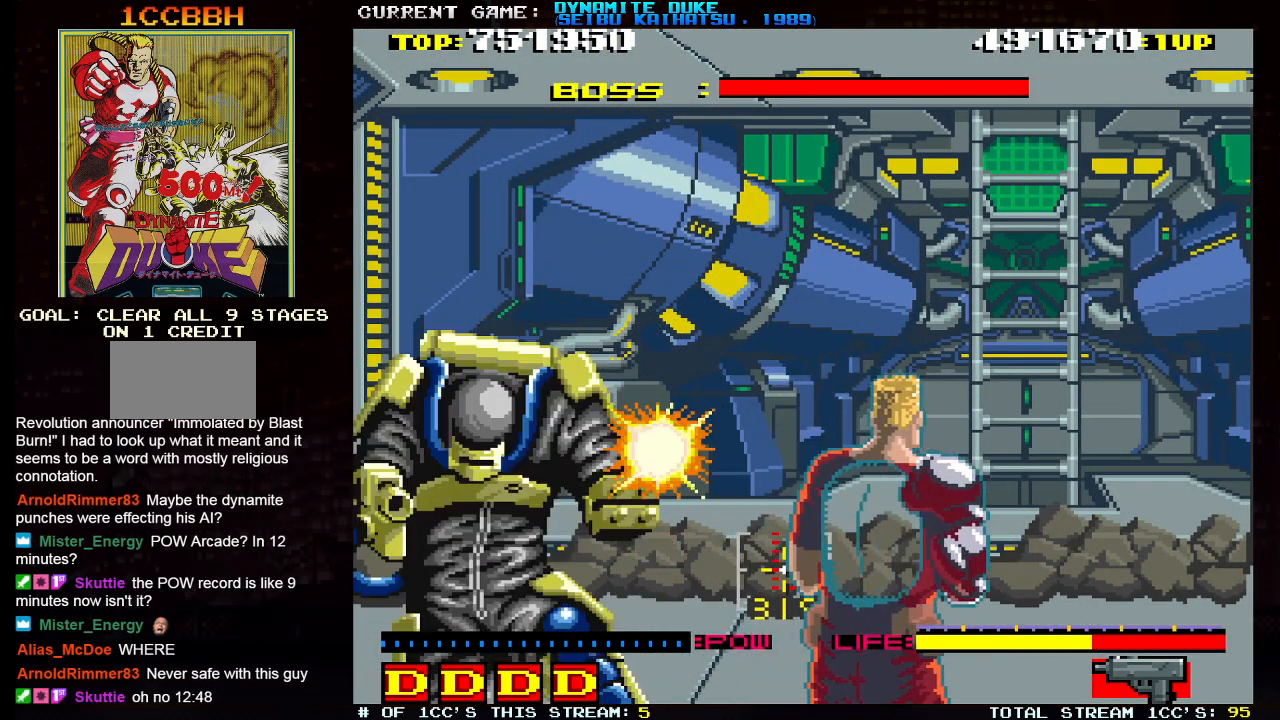
{"buttons": [], "left_stick": "down-right", "events": [[33, "left_stick", "right"], [133, "left_stick", "down-right"]]}
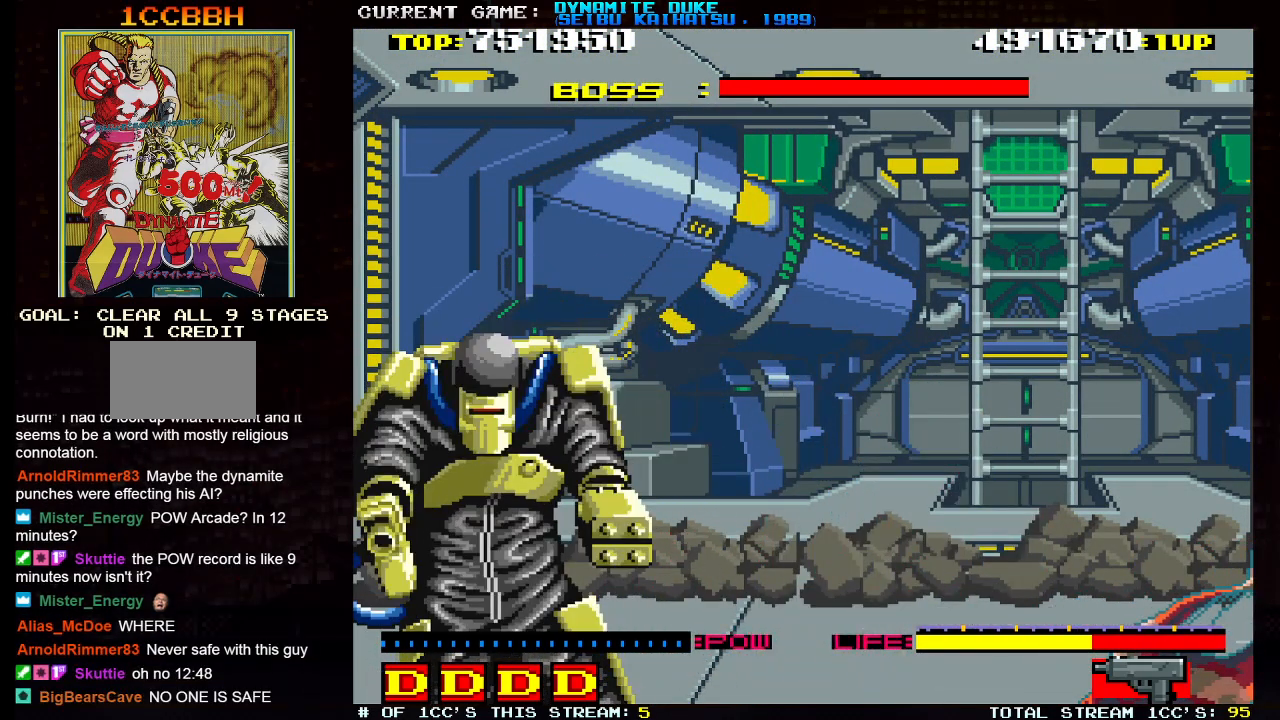
{"buttons": [], "left_stick": "center", "events": [[67, "left_stick", "left"], [234, "left_stick", "center"]]}